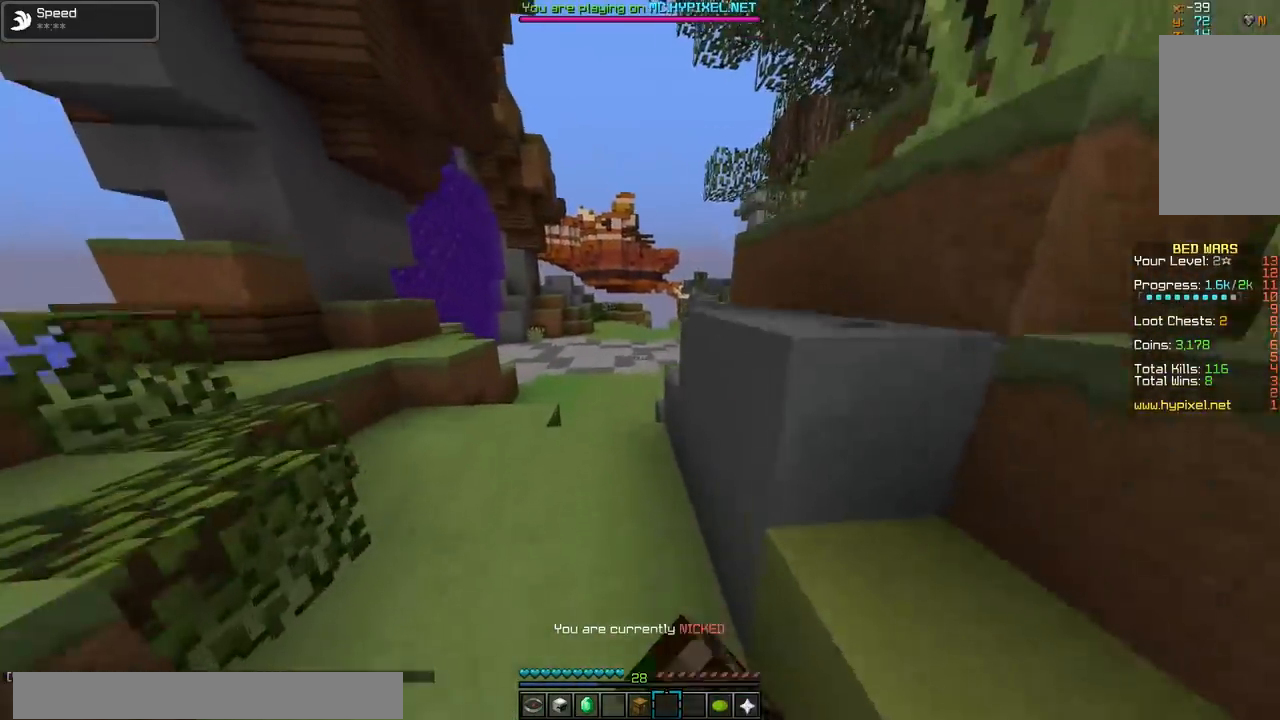
Gameplay with keyboard and mouse; each line is a JSON object with the keys and mouse buttons held at the frame after it. "events" lists presses ("down") and releases ("up") of "a", "d", "s", "w", "mouse_left" and "mouse_right" between this image and that frame as [ms after this image, input, new state], when the widget could be followed in between. "mouse_left", "mouse_right" = the "left", "right" buttons of the "mouse" list. No other keys are recorded. Fast repeated clicks can show as one long hold. Mouse movement is not recorded.
{"keys": ["w"], "mouse": [], "events": [[234, "a", "down"], [350, "mouse_left", "down"], [350, "mouse_right", "down"], [384, "a", "up"], [434, "mouse_left", "up"], [500, "mouse_right", "up"]]}
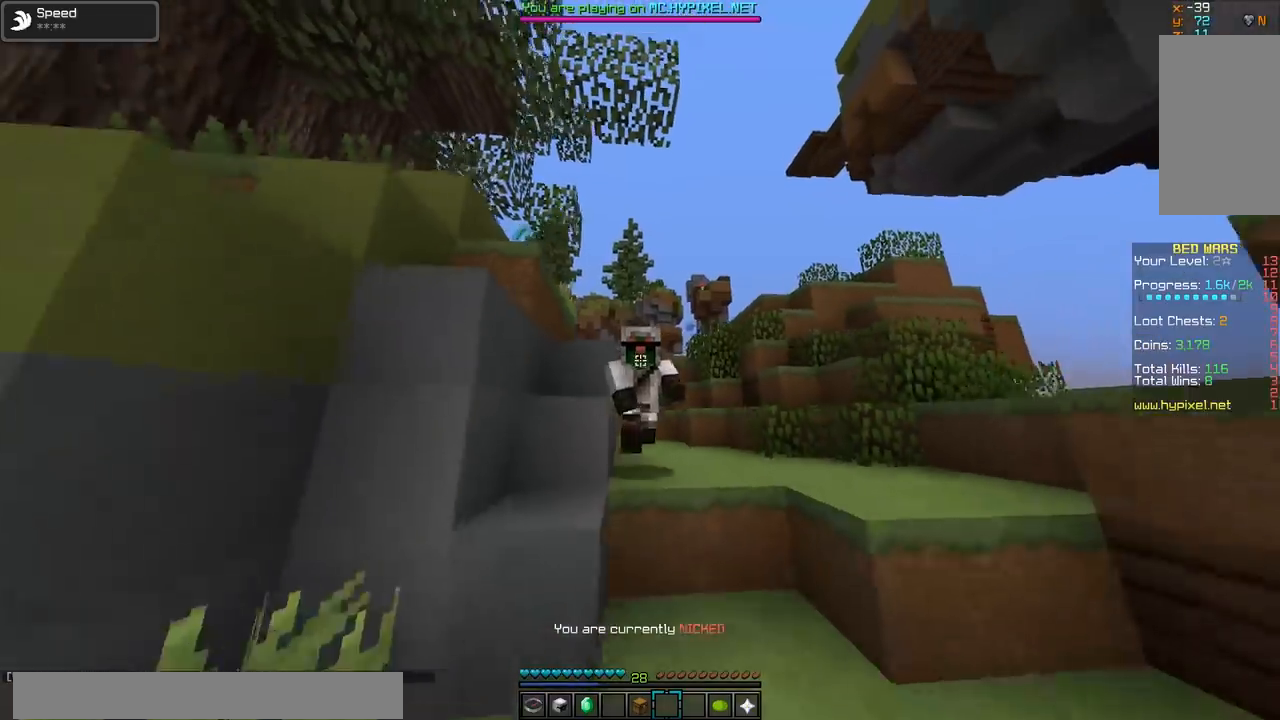
{"keys": ["w"], "mouse": [], "events": [[234, "mouse_left", "down"], [284, "d", "down"], [284, "mouse_right", "down"], [384, "mouse_left", "up"], [434, "d", "up"], [434, "mouse_right", "up"]]}
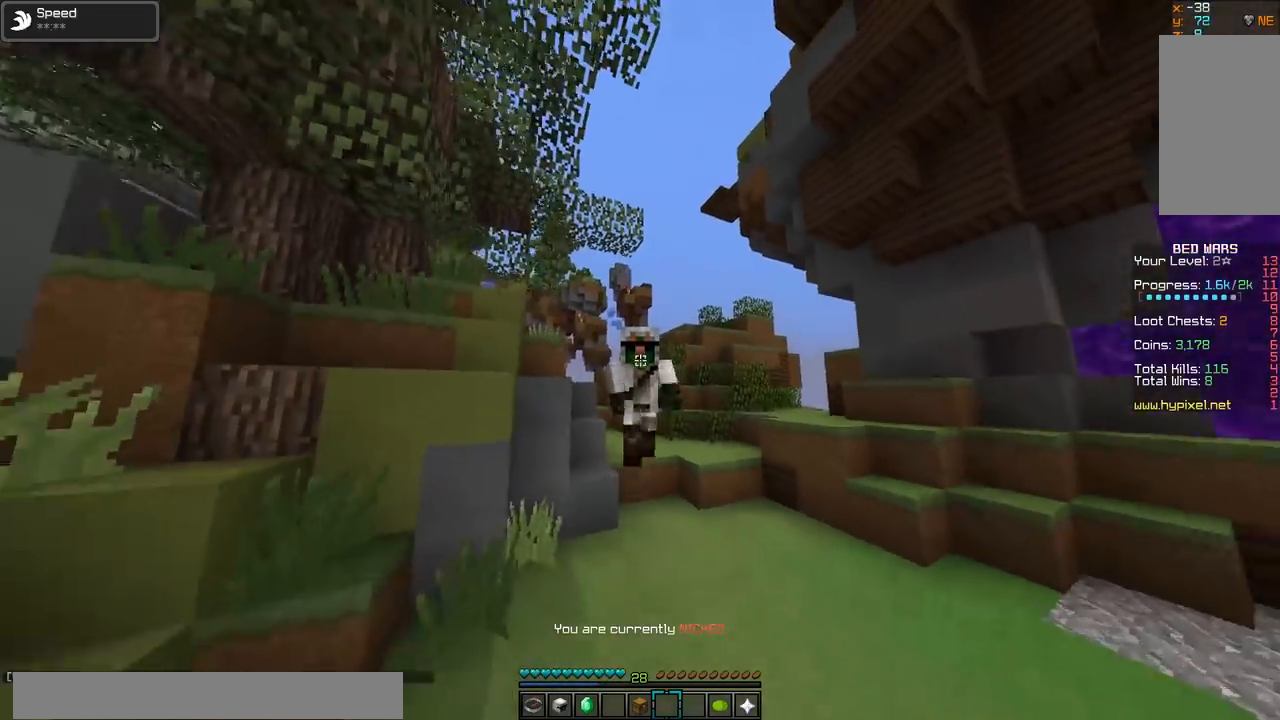
{"keys": ["w"], "mouse": ["left", "right"], "events": [[33, "mouse_left", "down"], [83, "mouse_right", "down"], [234, "mouse_right", "up"], [284, "mouse_left", "up"], [450, "mouse_left", "down"], [484, "mouse_right", "down"]]}
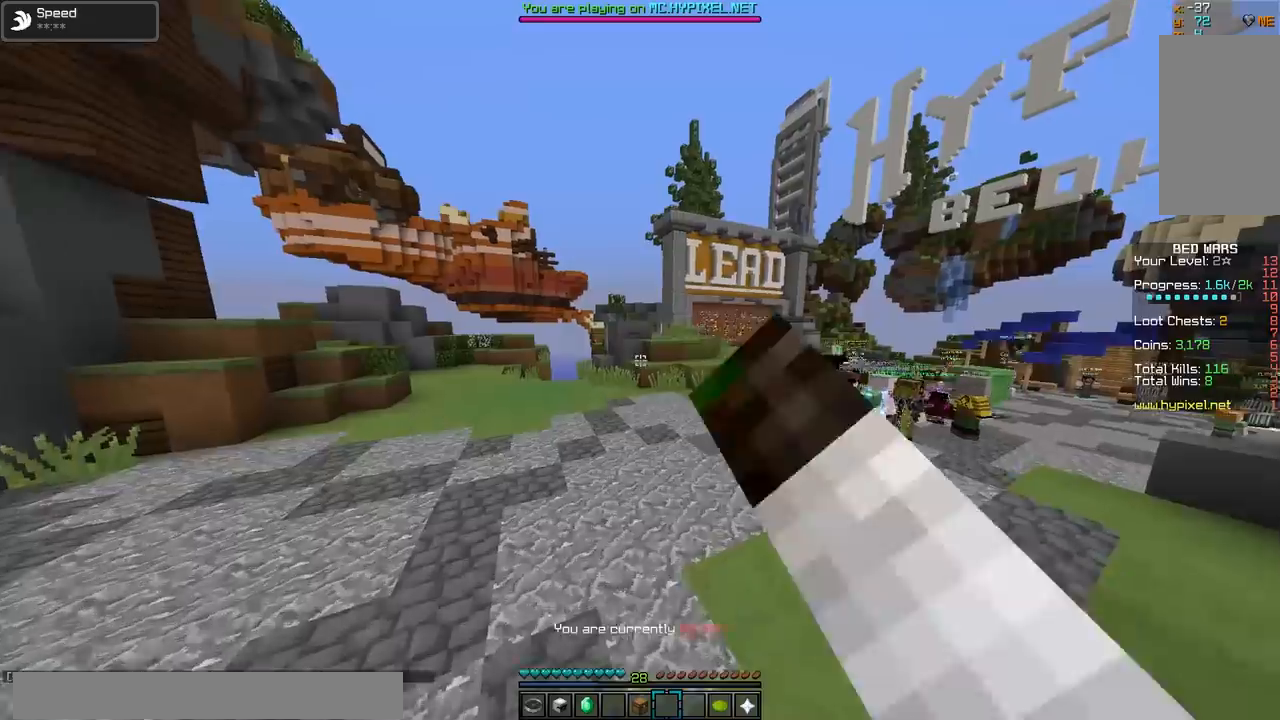
{"keys": ["w"], "mouse": [], "events": [[101, "mouse_right", "up"], [151, "mouse_left", "up"], [284, "mouse_left", "down"], [351, "mouse_right", "down"], [501, "mouse_left", "up"], [501, "mouse_right", "up"]]}
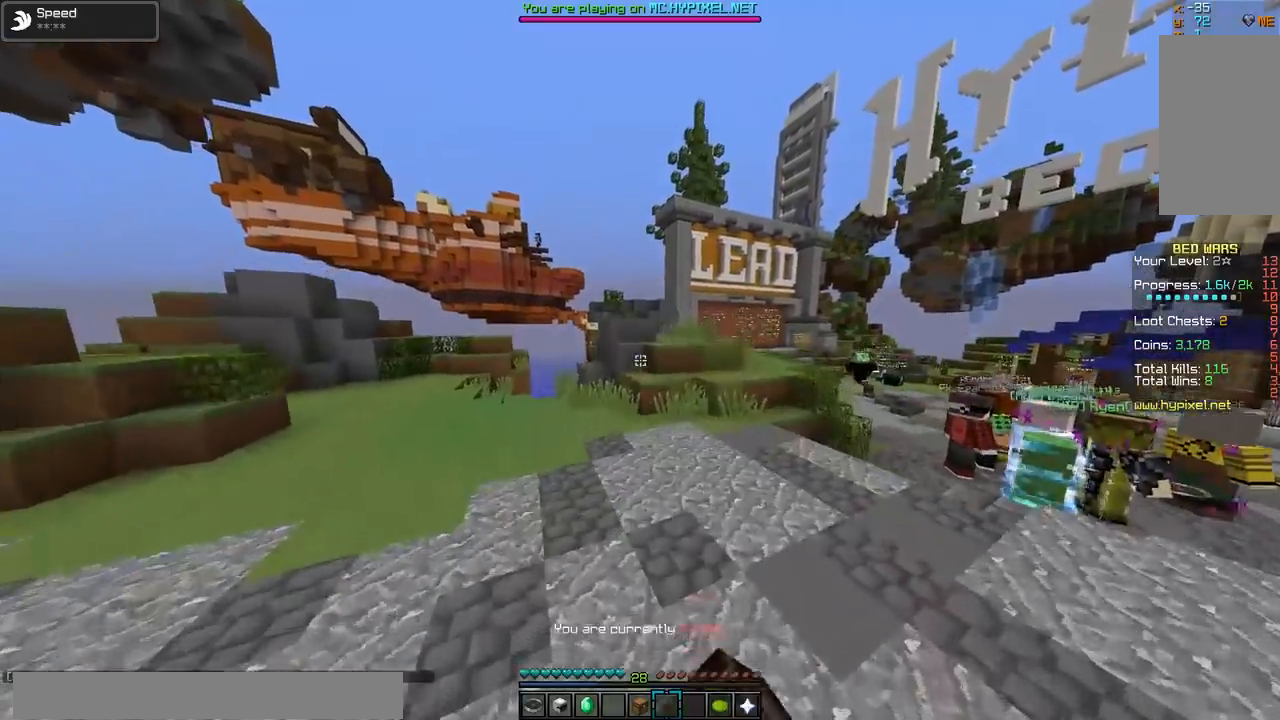
{"keys": ["w"], "mouse": [], "events": []}
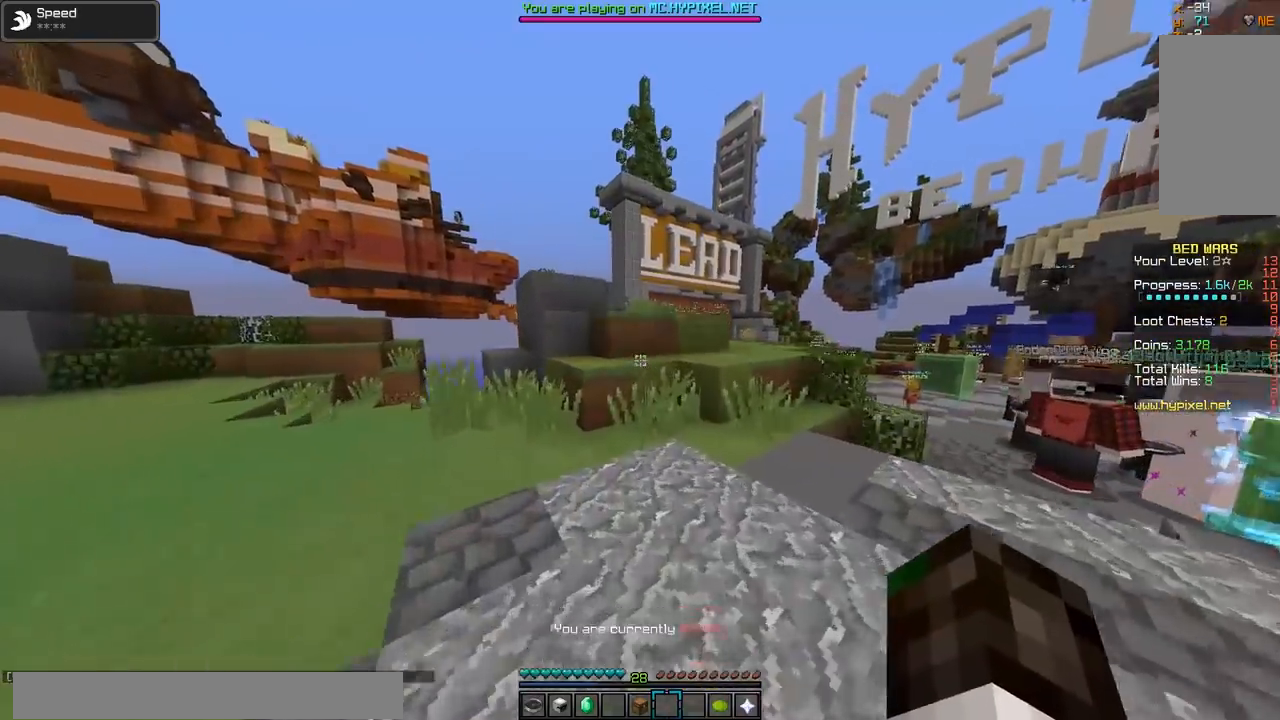
{"keys": ["d", "w"], "mouse": [], "events": [[484, "d", "down"]]}
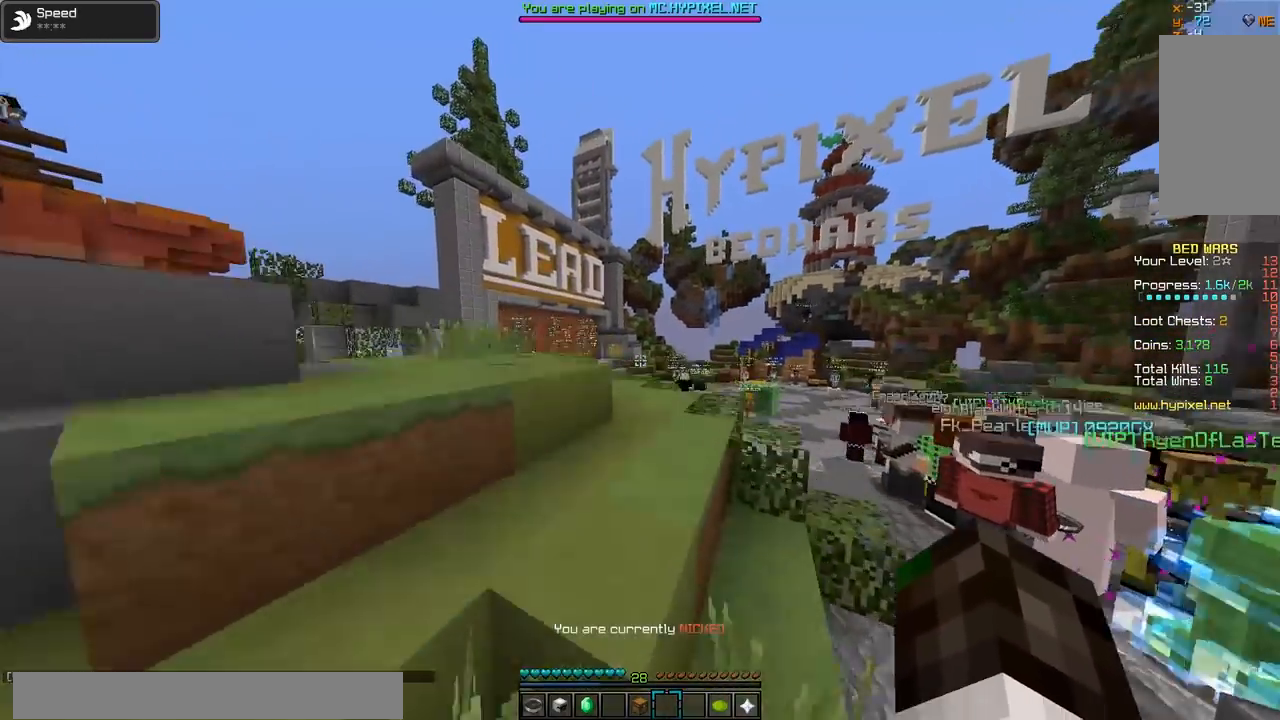
{"keys": ["w"], "mouse": ["left", "right"], "events": [[133, "d", "up"], [434, "mouse_left", "down"], [434, "mouse_right", "down"]]}
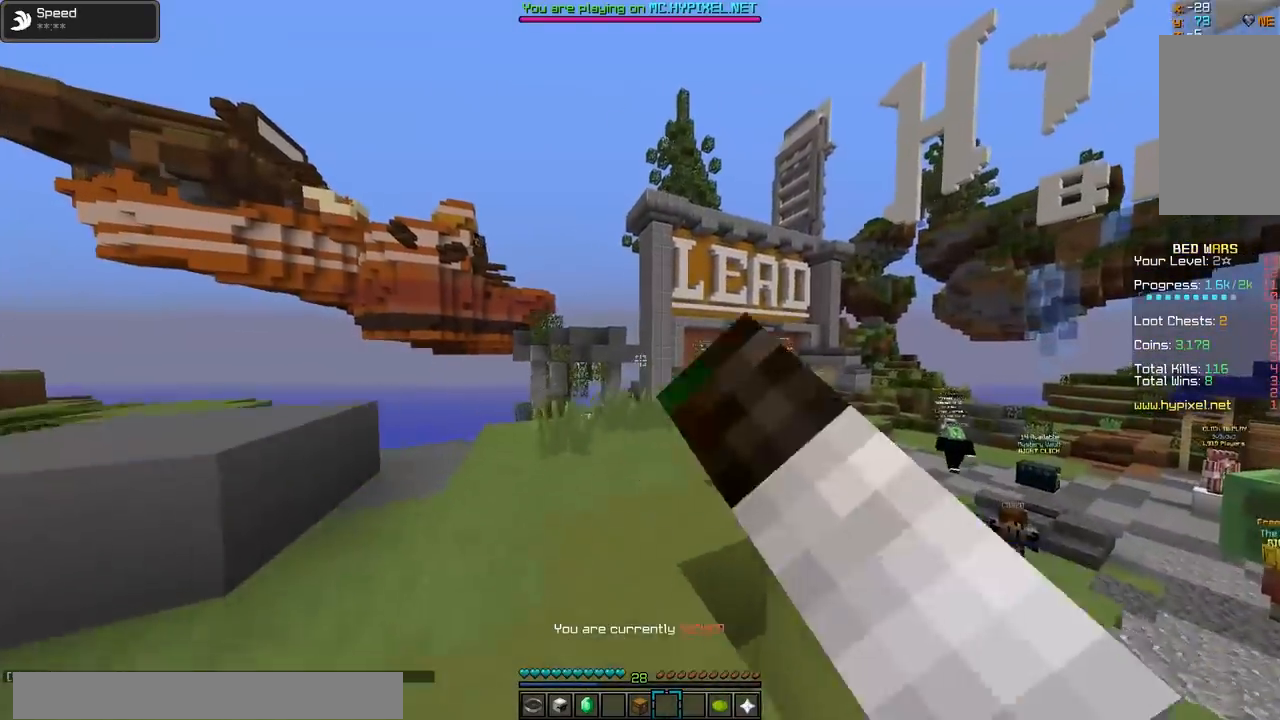
{"keys": ["w"], "mouse": [], "events": [[84, "mouse_left", "up"], [134, "mouse_right", "up"]]}
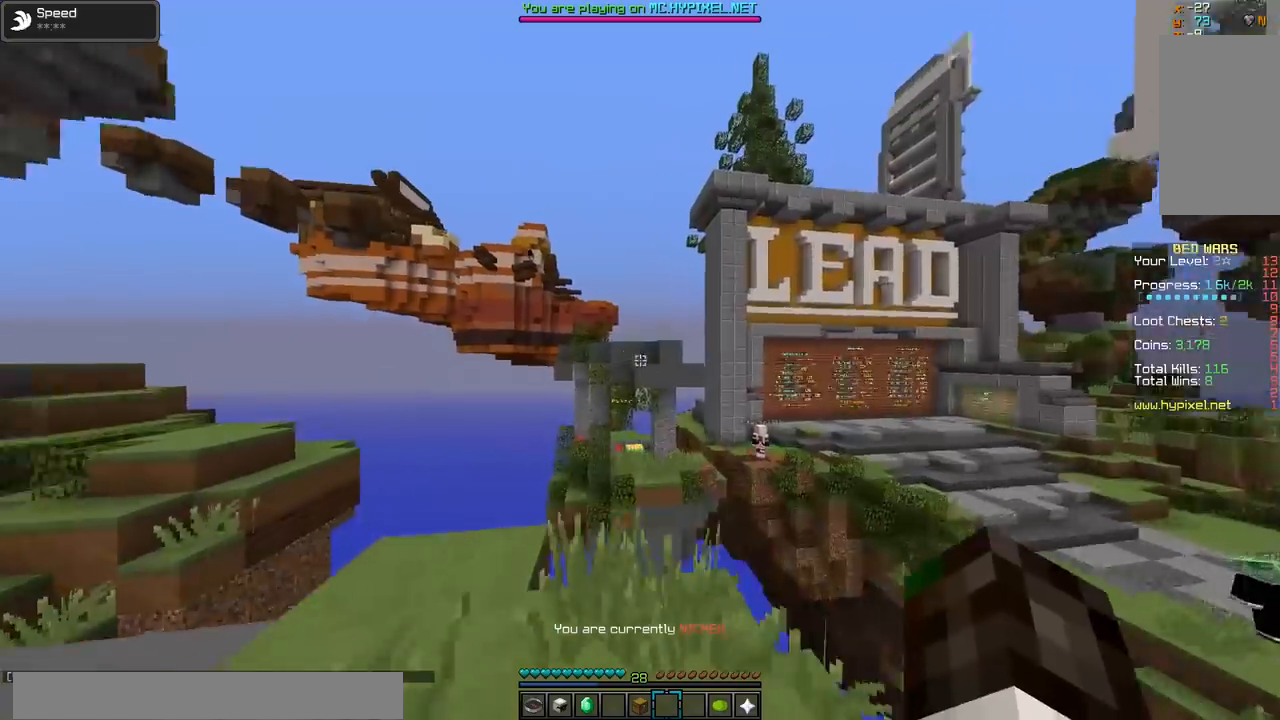
{"keys": ["w"], "mouse": [], "events": [[83, "mouse_left", "down"], [83, "mouse_right", "down"], [234, "mouse_left", "up"], [284, "mouse_right", "up"]]}
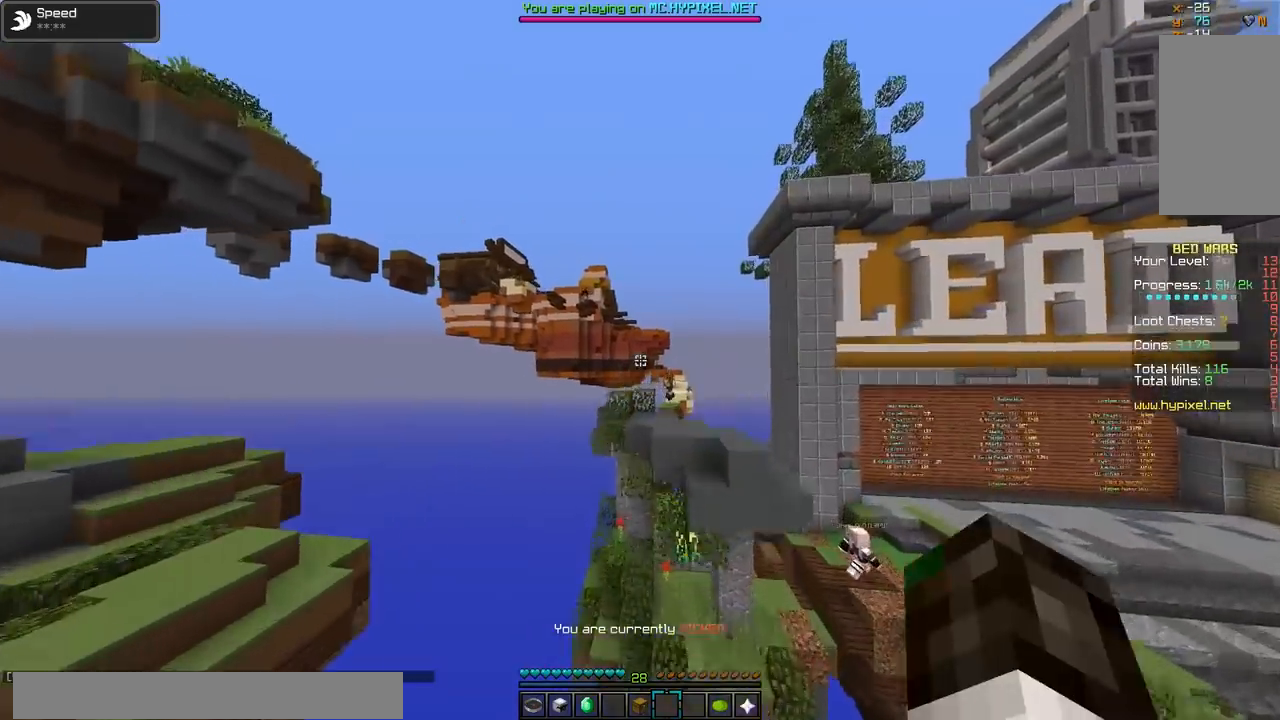
{"keys": ["w"], "mouse": [], "events": [[134, "mouse_left", "down"], [184, "a", "down"], [184, "mouse_right", "down"], [234, "a", "up"], [334, "mouse_left", "up"], [384, "mouse_right", "up"]]}
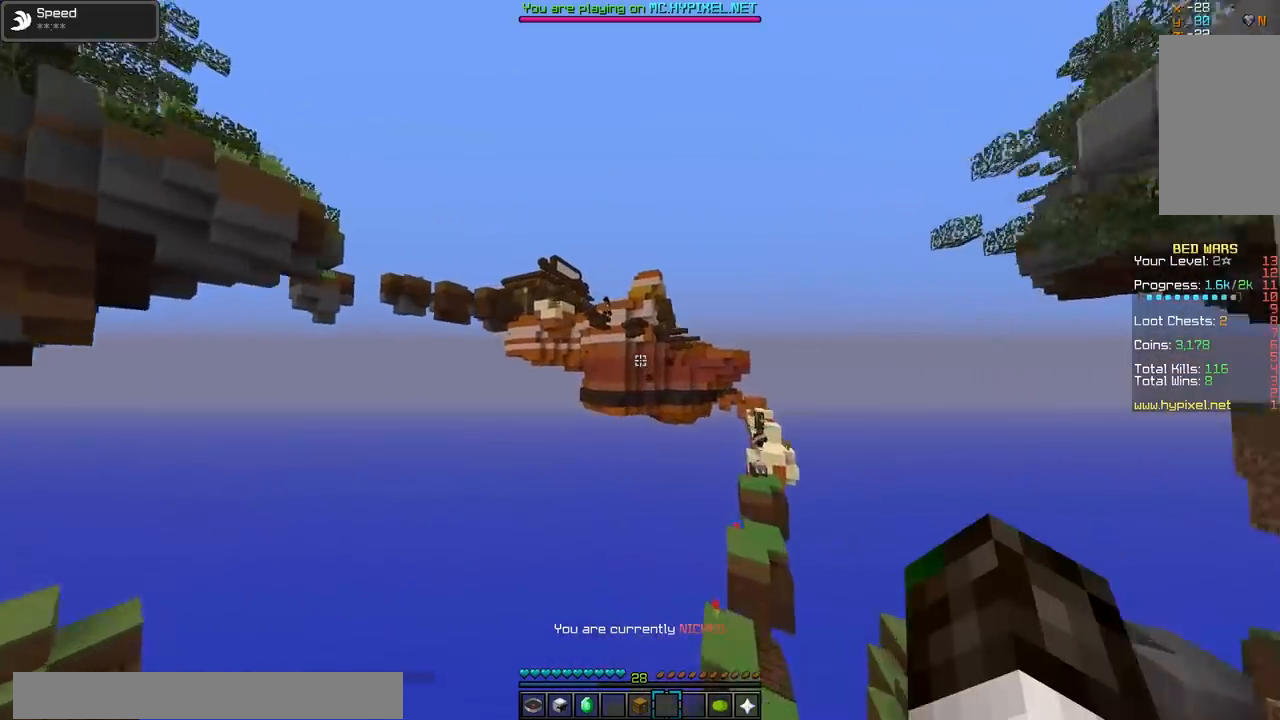
{"keys": ["w"], "mouse": [], "events": [[234, "mouse_right", "down"], [284, "mouse_left", "down"], [434, "mouse_left", "up"], [484, "mouse_right", "up"]]}
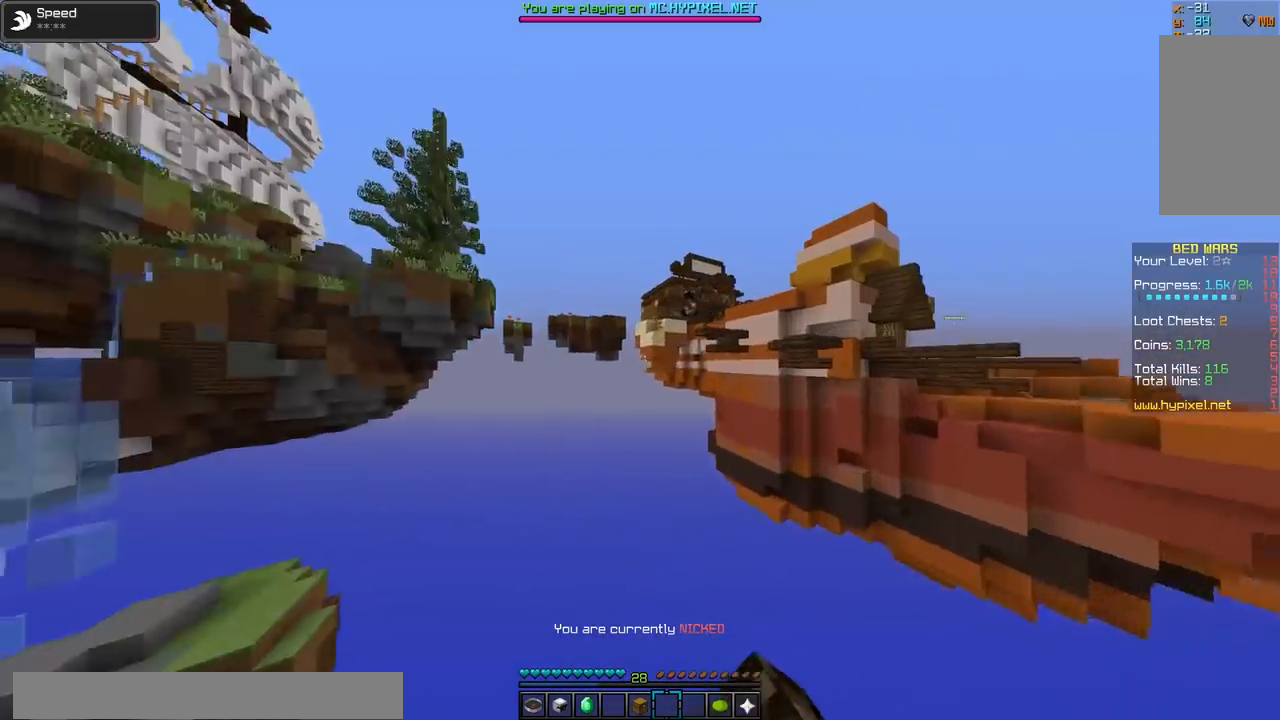
{"keys": ["a", "w"], "mouse": ["right"], "events": [[334, "mouse_left", "down"], [334, "mouse_right", "down"], [384, "a", "down"], [484, "mouse_left", "up"]]}
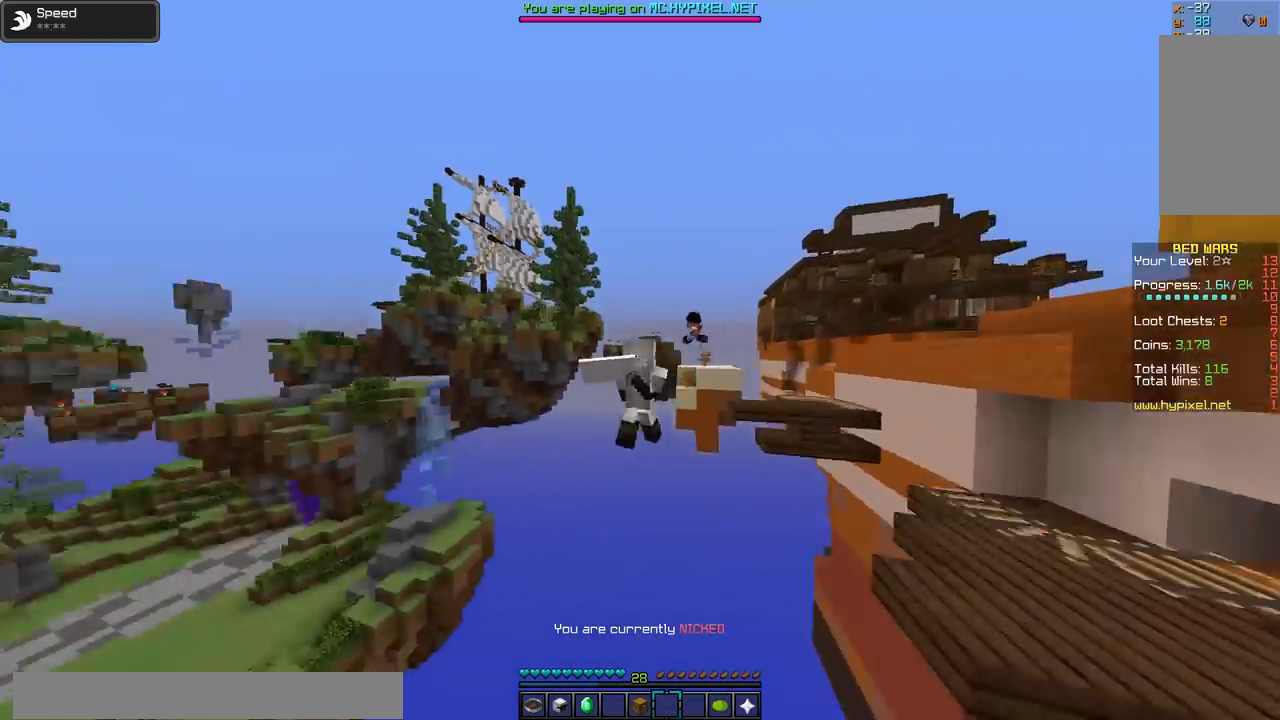
{"keys": ["a", "w"], "mouse": [], "events": [[33, "mouse_right", "up"]]}
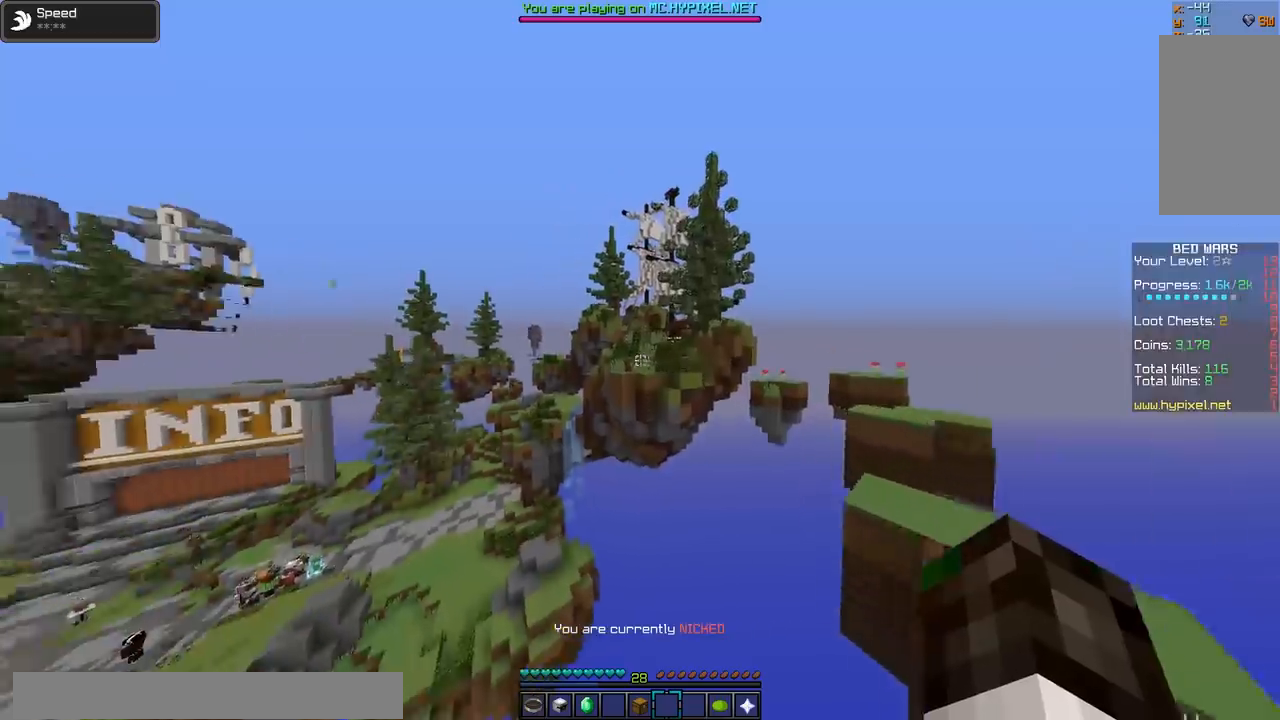
{"keys": ["w"], "mouse": [], "events": [[117, "a", "up"]]}
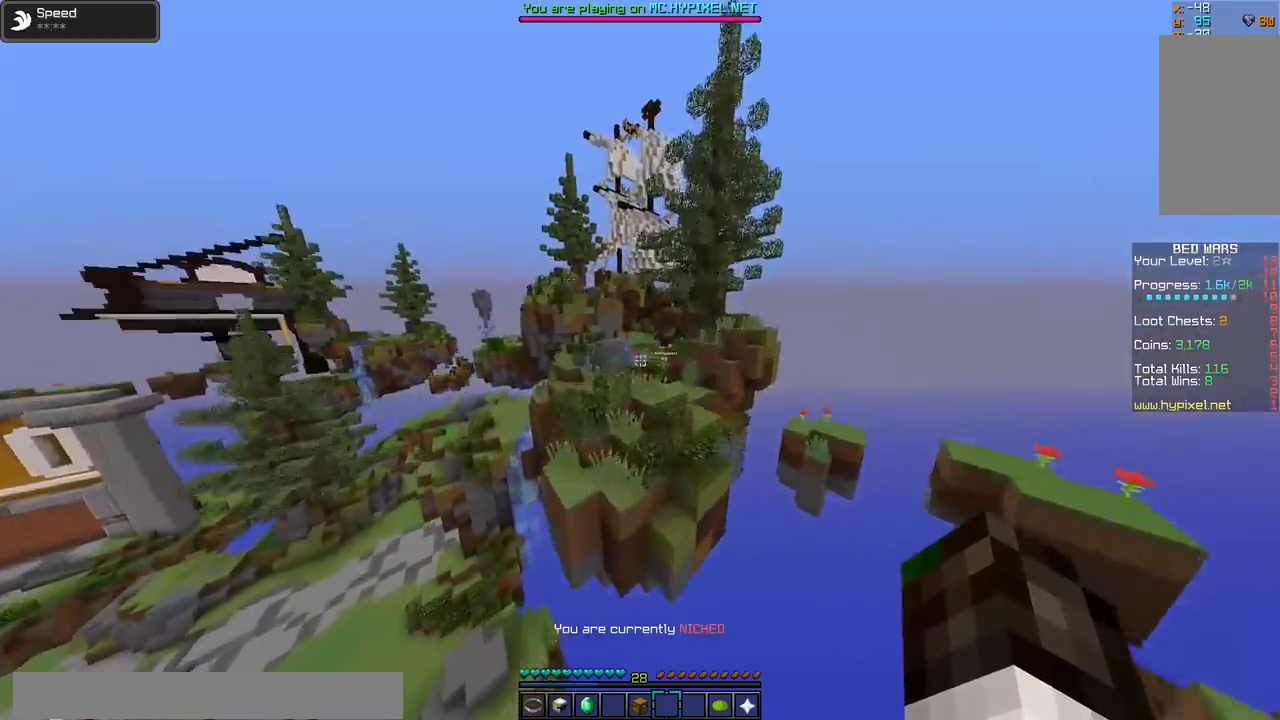
{"keys": ["a", "w"], "mouse": [], "events": [[384, "a", "down"]]}
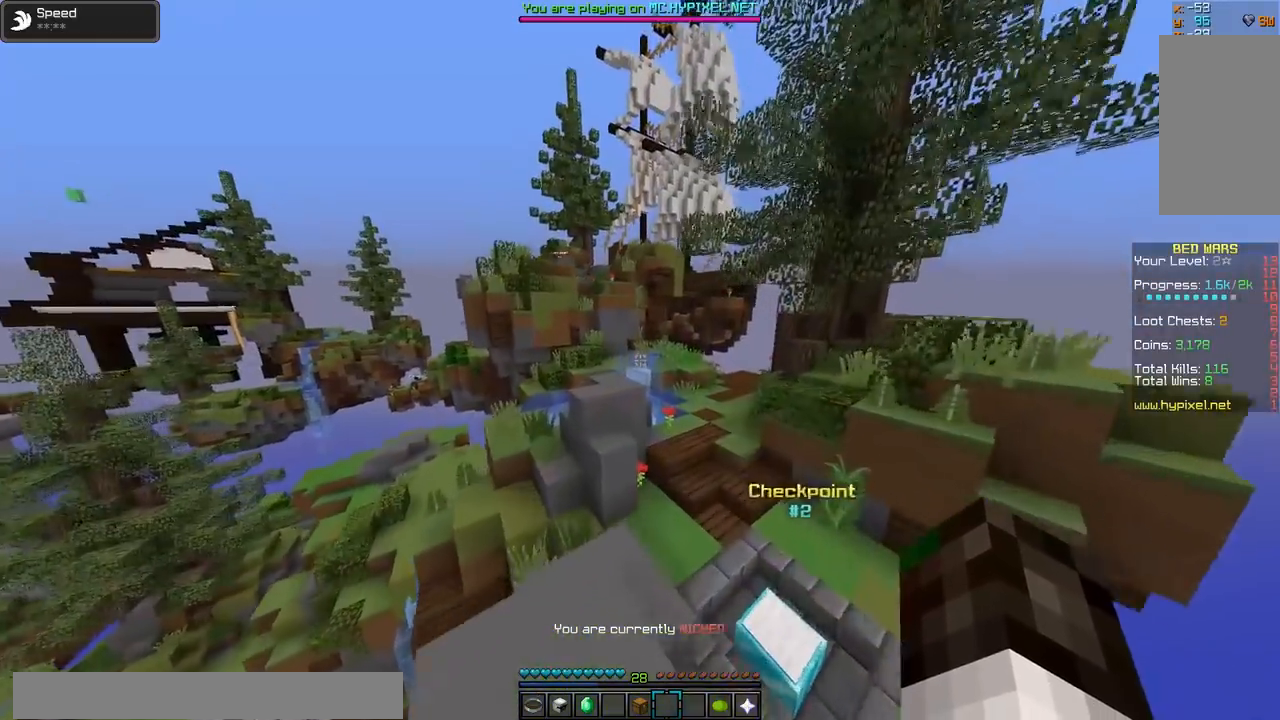
{"keys": ["w"], "mouse": [], "events": [[84, "a", "up"]]}
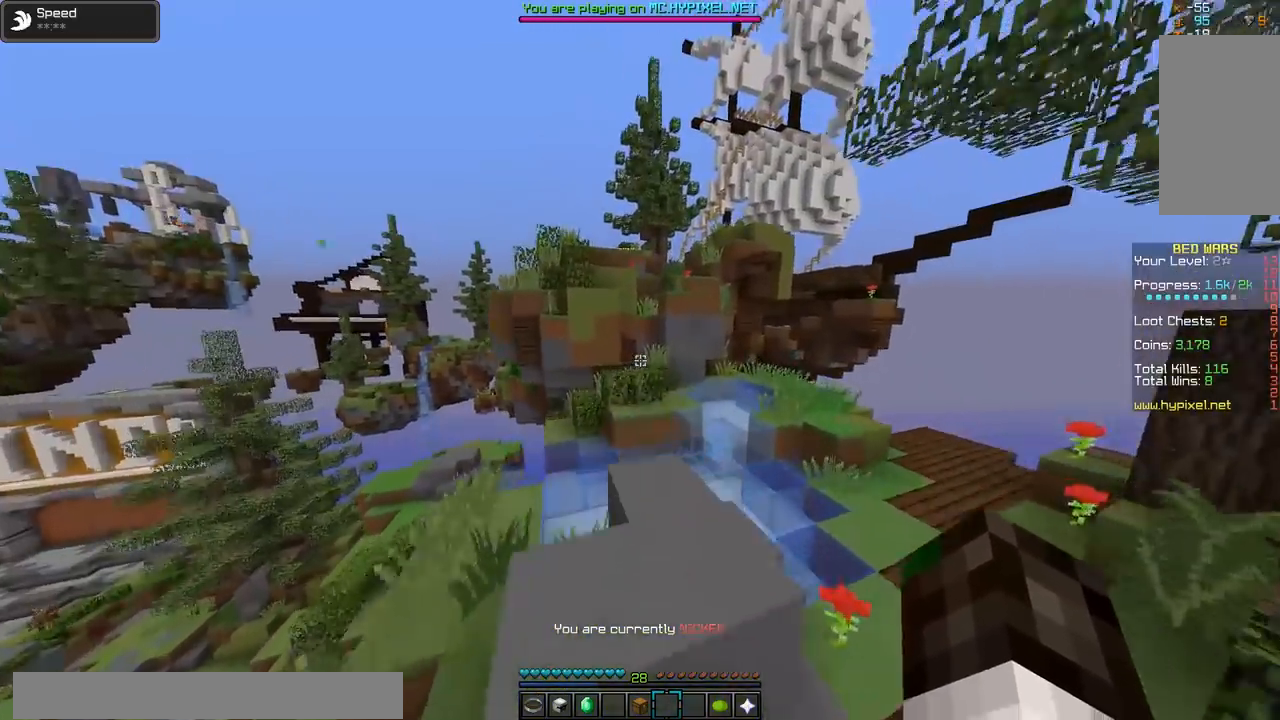
{"keys": ["w"], "mouse": [], "events": []}
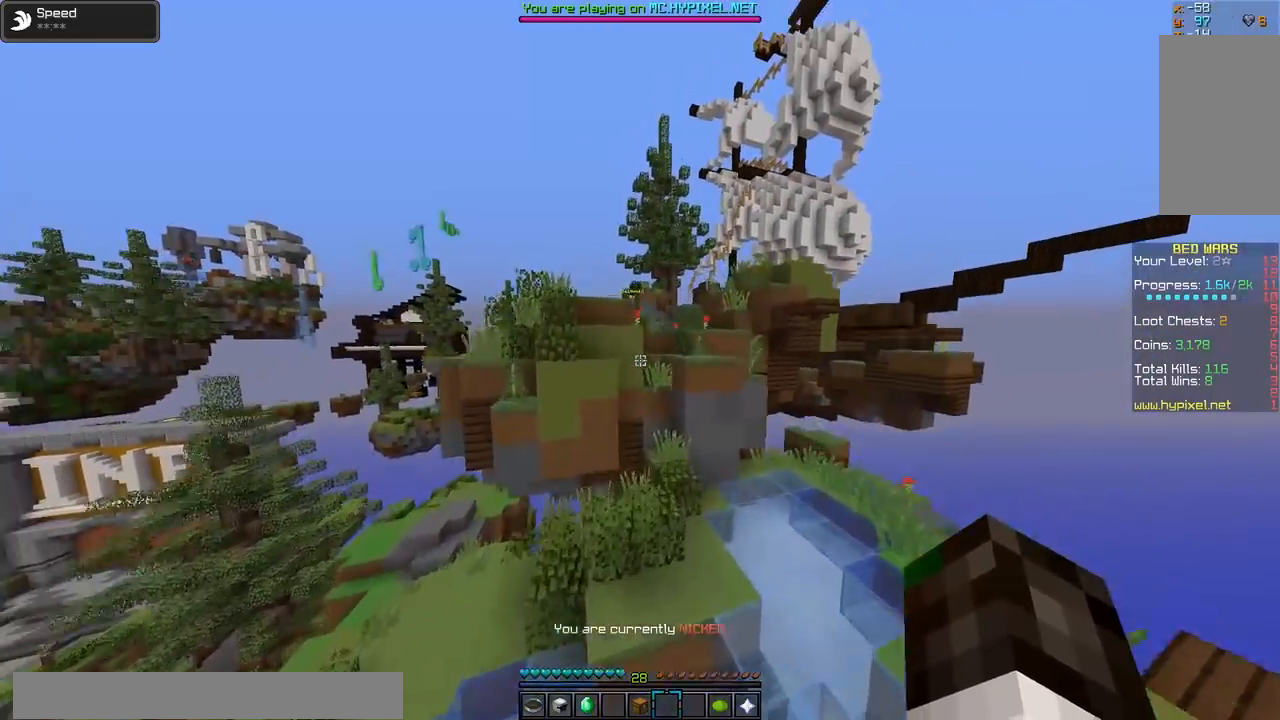
{"keys": ["w"], "mouse": [], "events": [[84, "mouse_left", "down"], [134, "mouse_right", "down"], [234, "mouse_left", "up"], [284, "mouse_right", "up"]]}
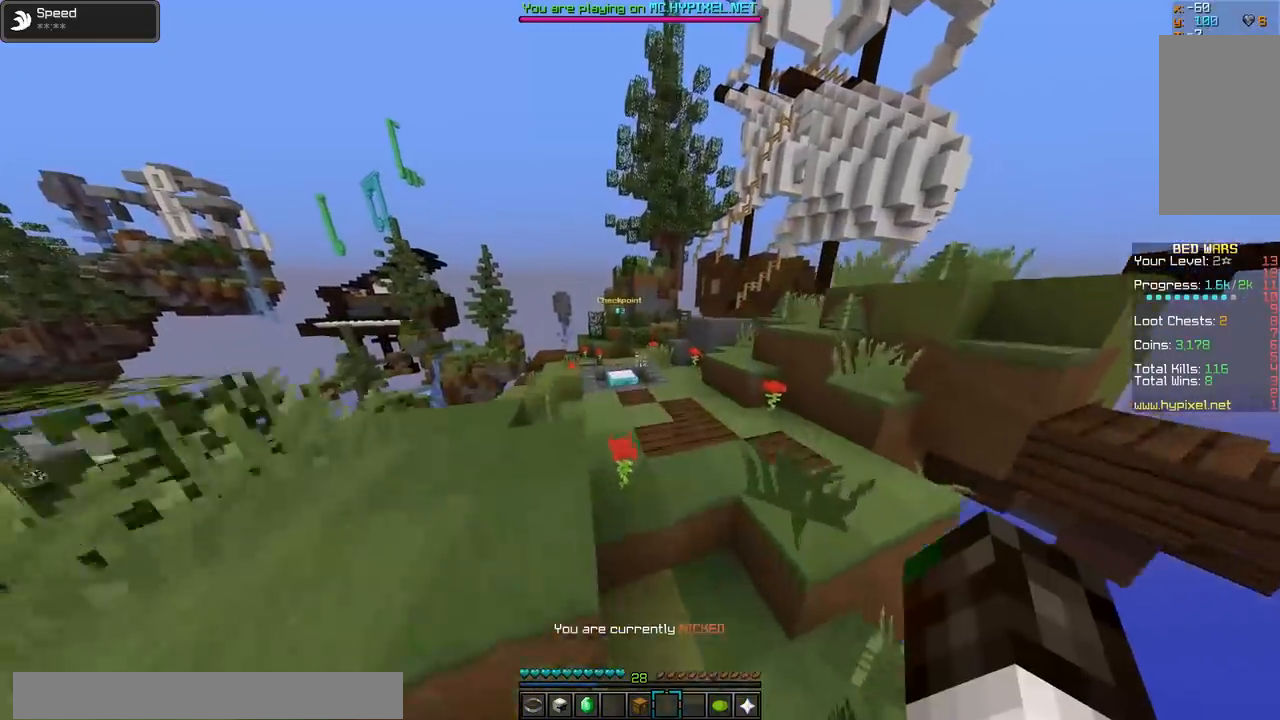
{"keys": ["w"], "mouse": [], "events": [[133, "d", "down"], [133, "mouse_left", "down"], [183, "mouse_right", "down"], [334, "d", "up"], [334, "mouse_right", "up"], [384, "mouse_left", "up"]]}
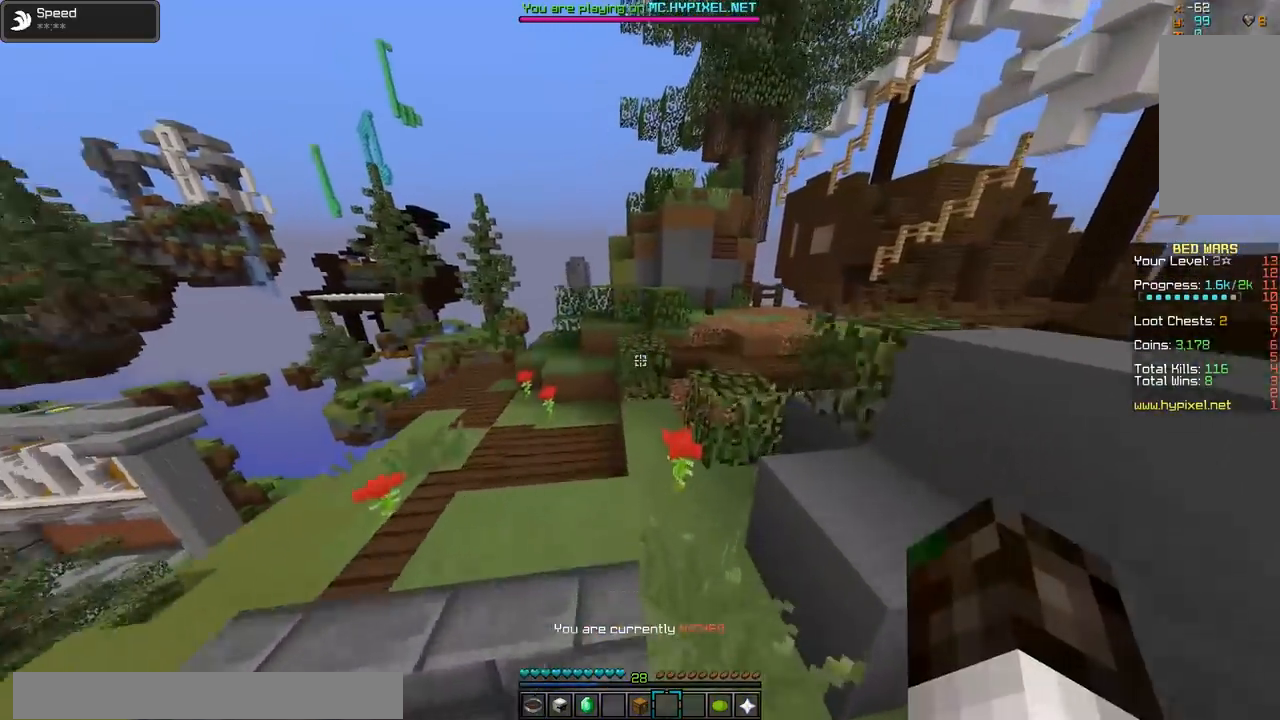
{"keys": ["a", "w"], "mouse": ["left", "right"], "events": [[334, "a", "down"], [334, "mouse_left", "down"], [334, "mouse_right", "down"]]}
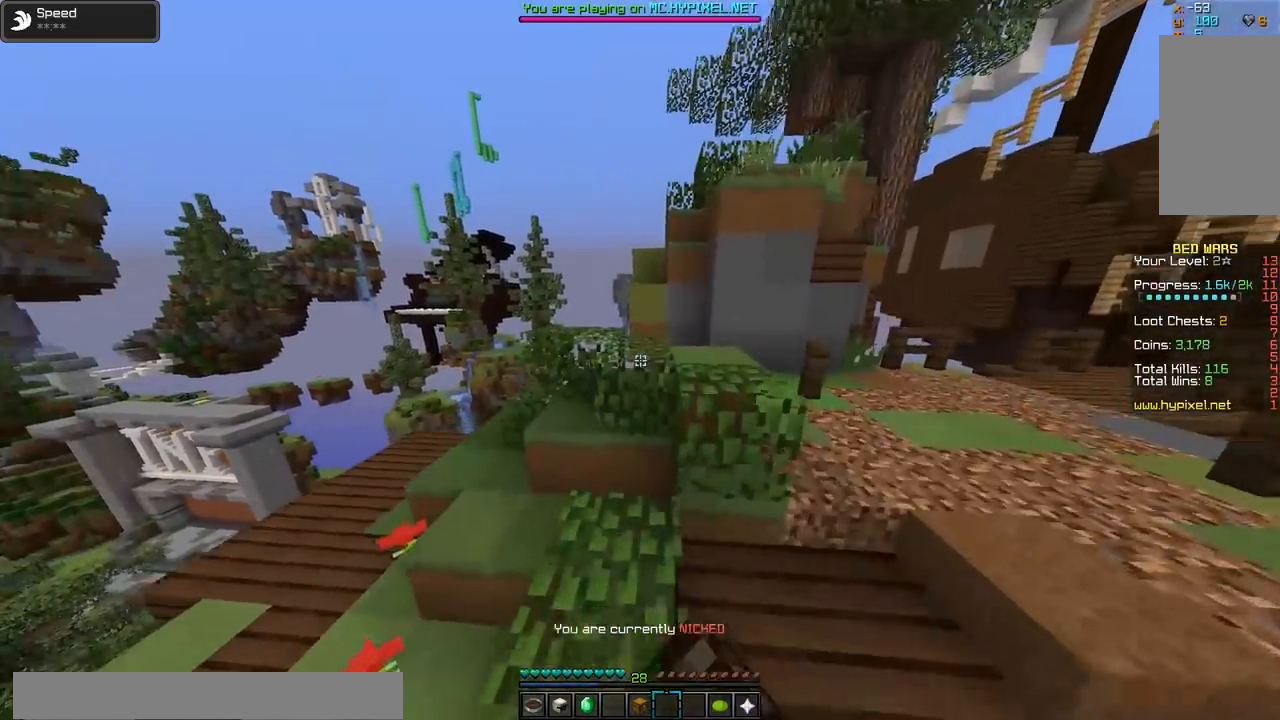
{"keys": ["a", "d", "w"], "mouse": ["left", "right"], "events": [[33, "mouse_left", "up"], [33, "mouse_right", "up"], [83, "d", "down"], [384, "mouse_left", "down"], [384, "mouse_right", "down"]]}
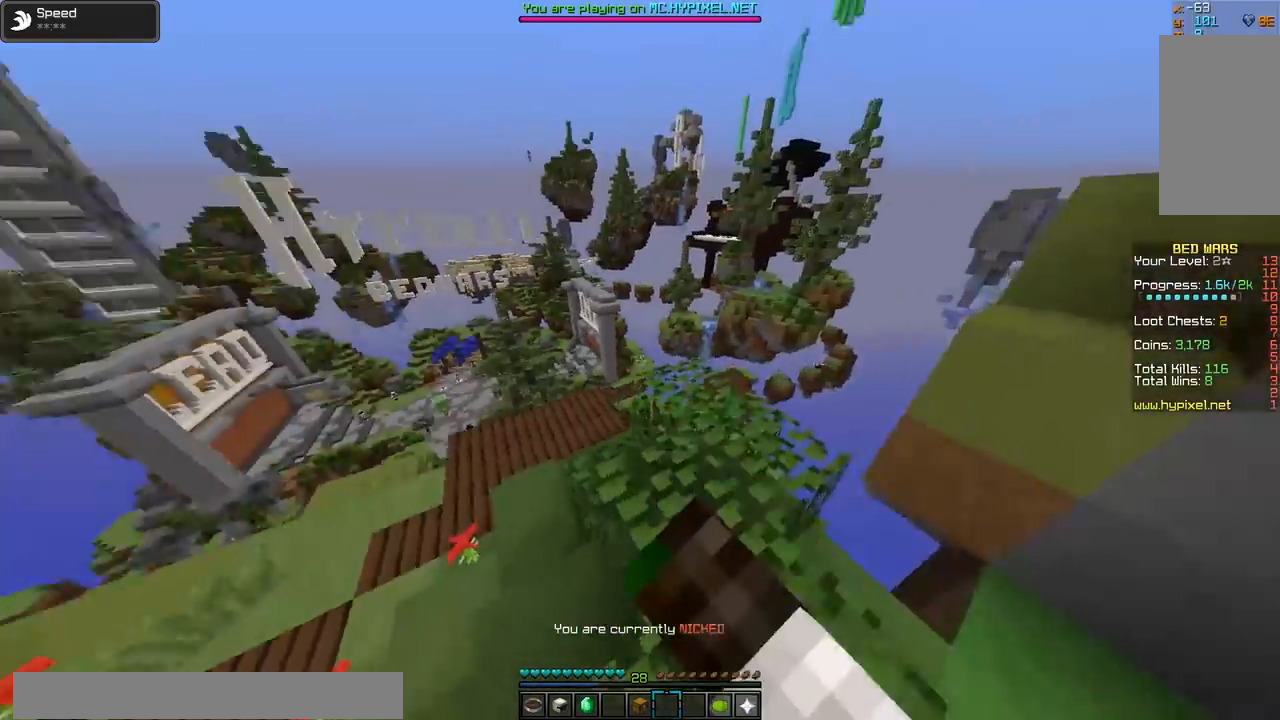
{"keys": ["a", "d", "w"], "mouse": ["left", "right"], "events": [[34, "mouse_left", "up"], [34, "mouse_right", "up"], [334, "mouse_left", "down"], [334, "mouse_right", "down"]]}
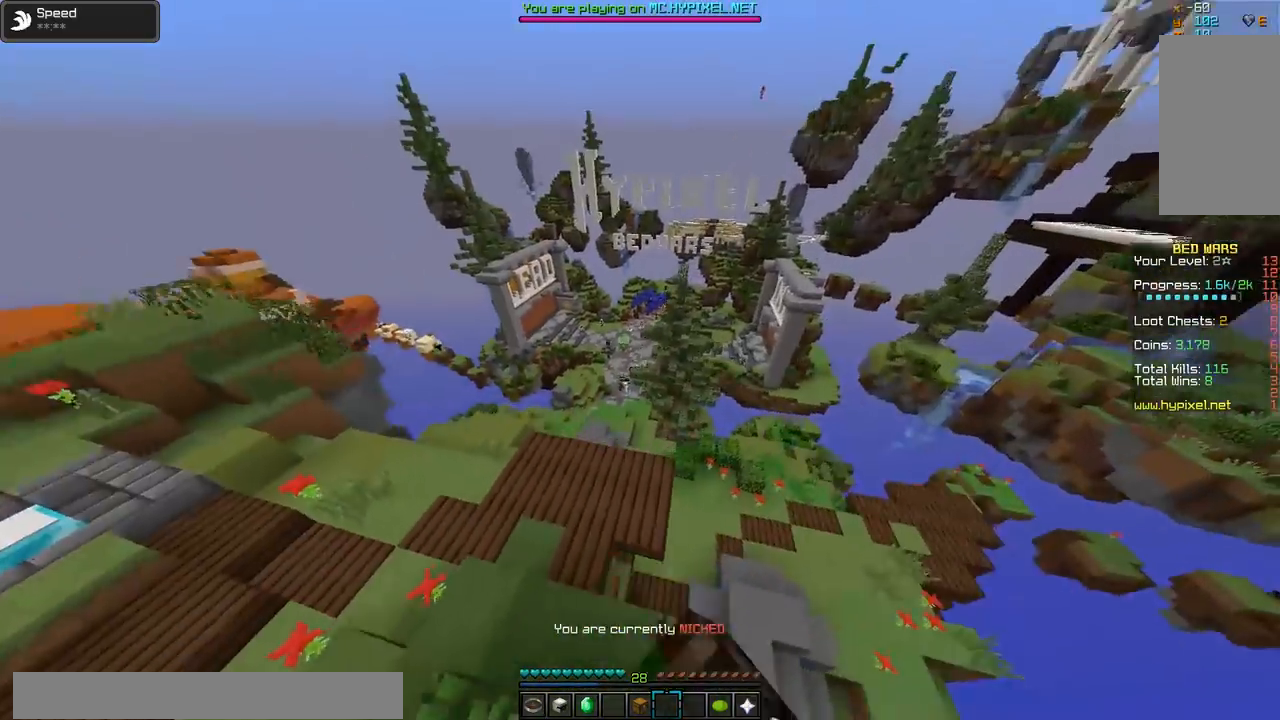
{"keys": ["a", "d", "w"], "mouse": ["right"], "events": [[434, "mouse_left", "up"]]}
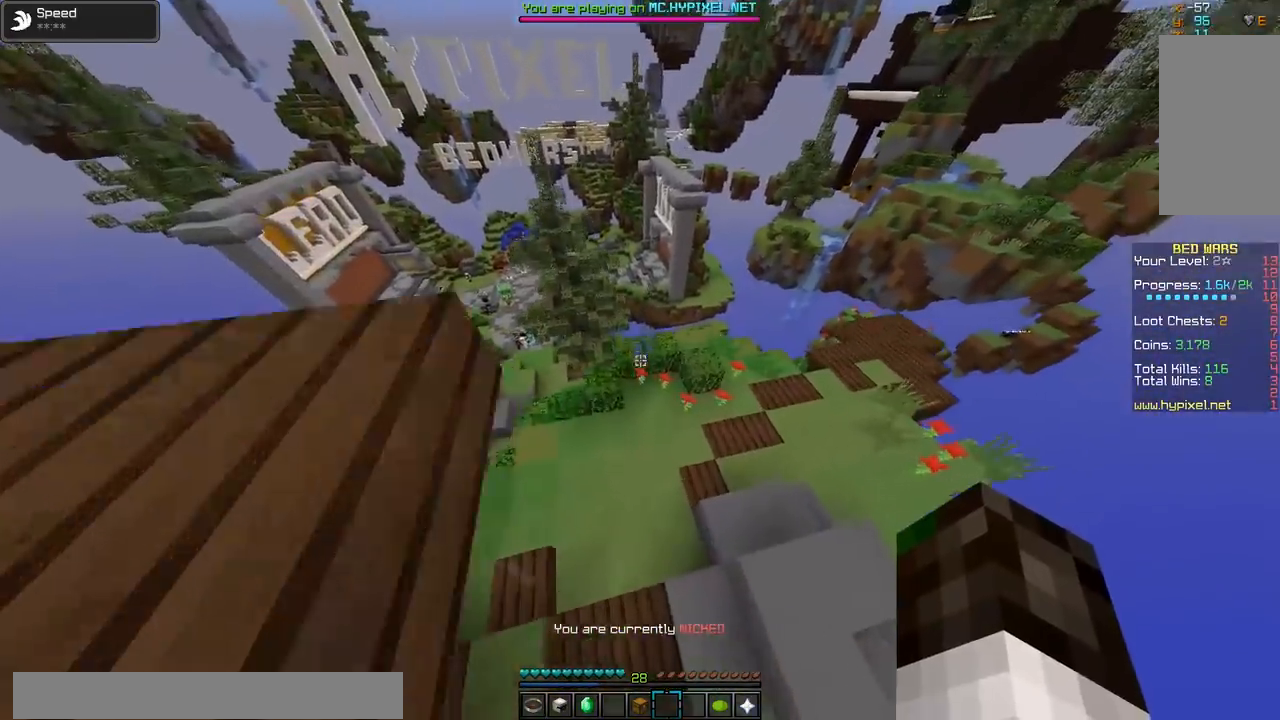
{"keys": ["a", "d", "w"], "mouse": [], "events": [[84, "mouse_right", "up"]]}